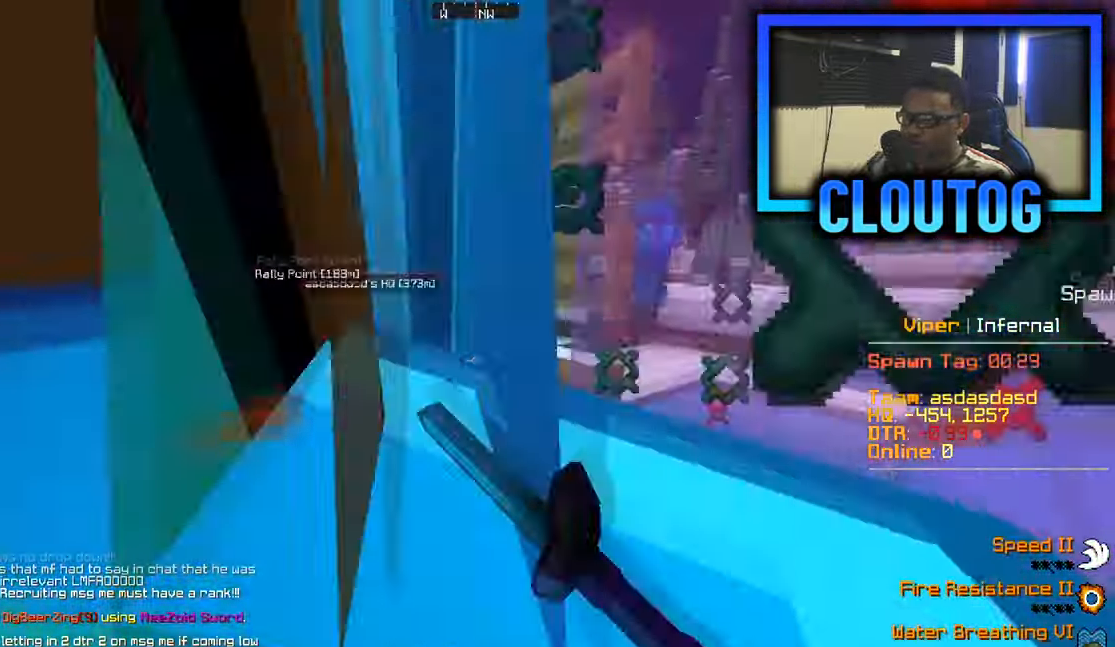
Gameplay with keyboard and mouse; each line is a JSON object with the keys and mouse buttons held at the frame after it. "events" lists presses ("down") and releases ("up") of "a", "d", "s", "w", "mouse_left" and "mouse_right" between this image and that frame as [ms after this image, input, new state], when the widget could be followed in between. "mouse_left", "mouse_right" = the "left", "right" buttons of the "mouse" list. No other keys are recorded. Fast repeated clicks can show as one long hold. Mouse movement is not recorded.
{"keys": ["w"], "mouse": ["left"], "events": []}
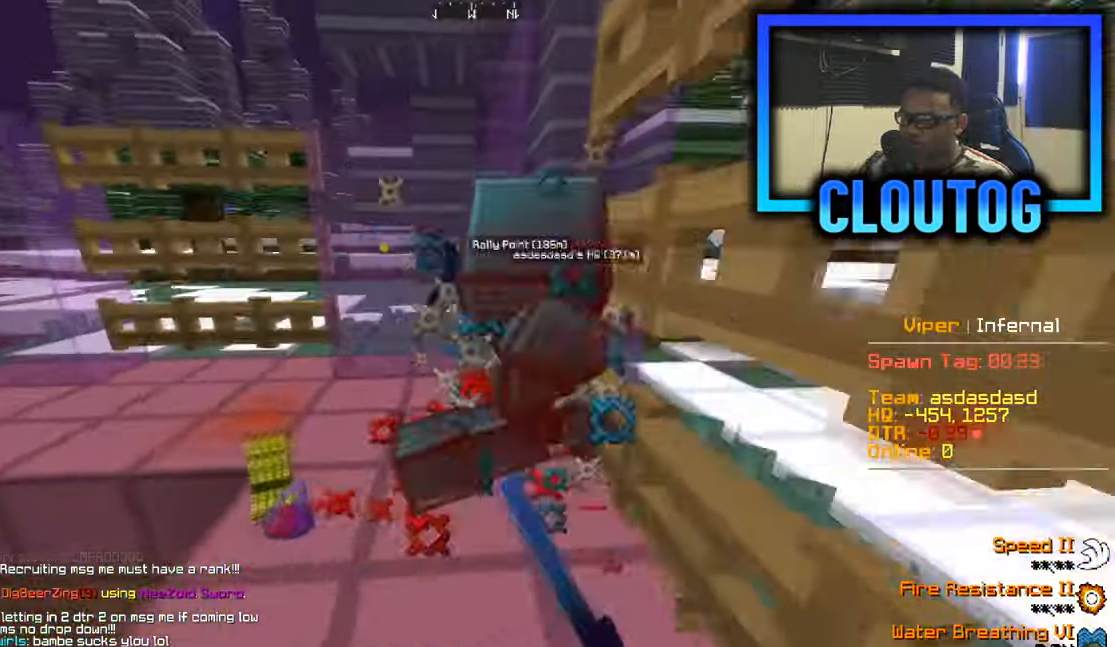
{"keys": ["w"], "mouse": ["left"], "events": []}
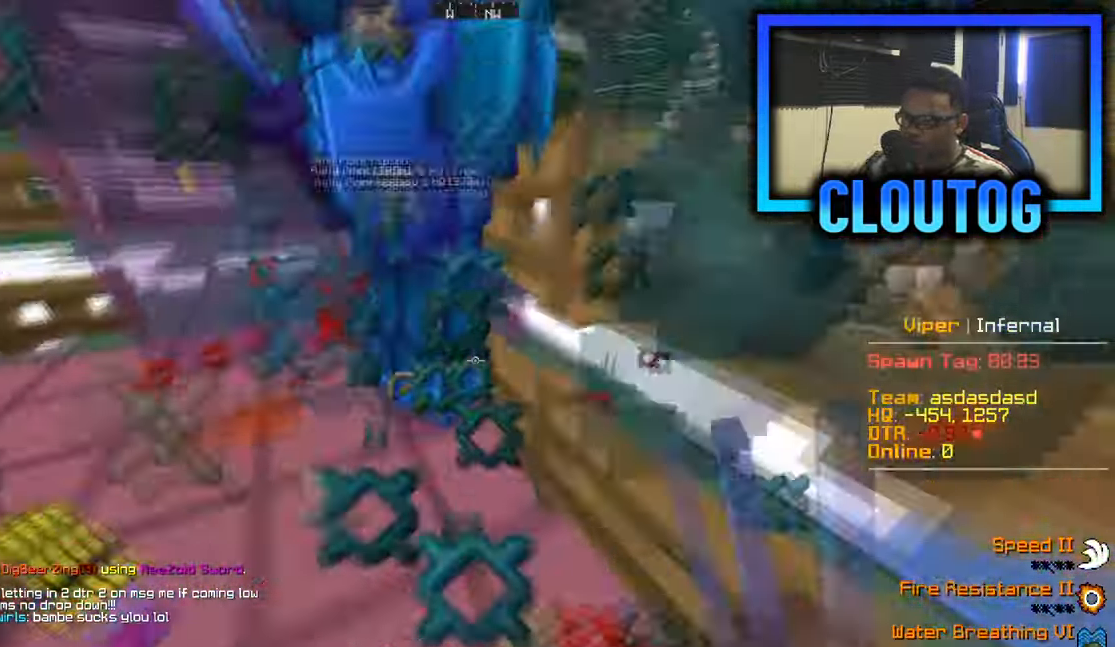
{"keys": ["w"], "mouse": ["left"], "events": []}
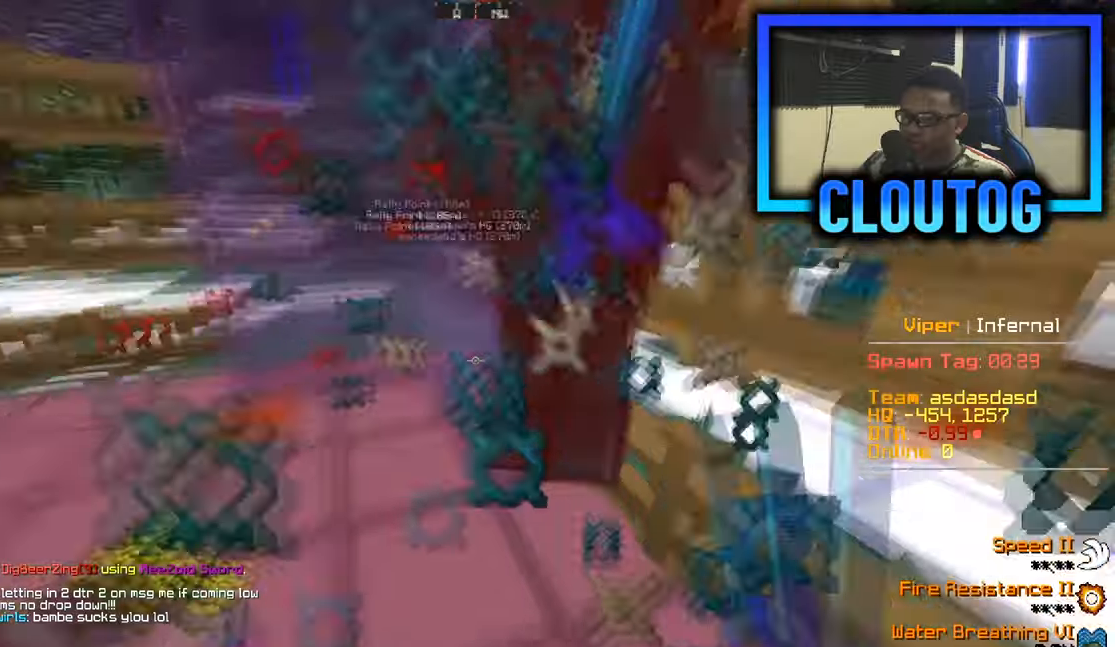
{"keys": ["a", "w"], "mouse": ["left"], "events": [[167, "a", "down"]]}
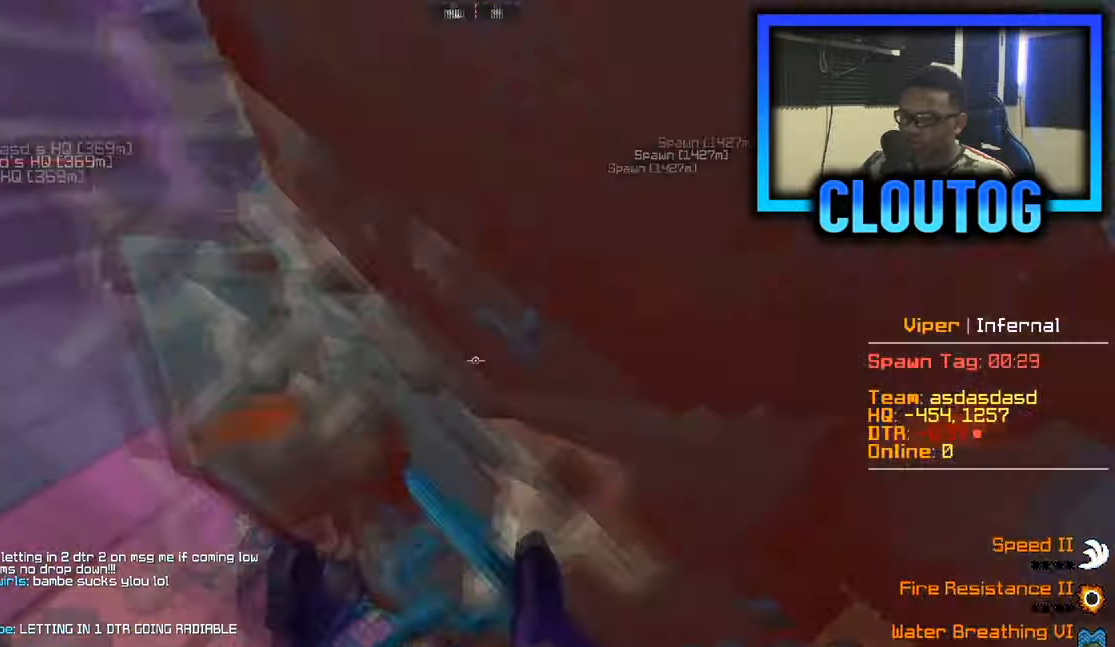
{"keys": ["s"], "mouse": [], "events": [[117, "w", "up"], [167, "s", "down"], [434, "a", "up"], [500, "mouse_left", "up"]]}
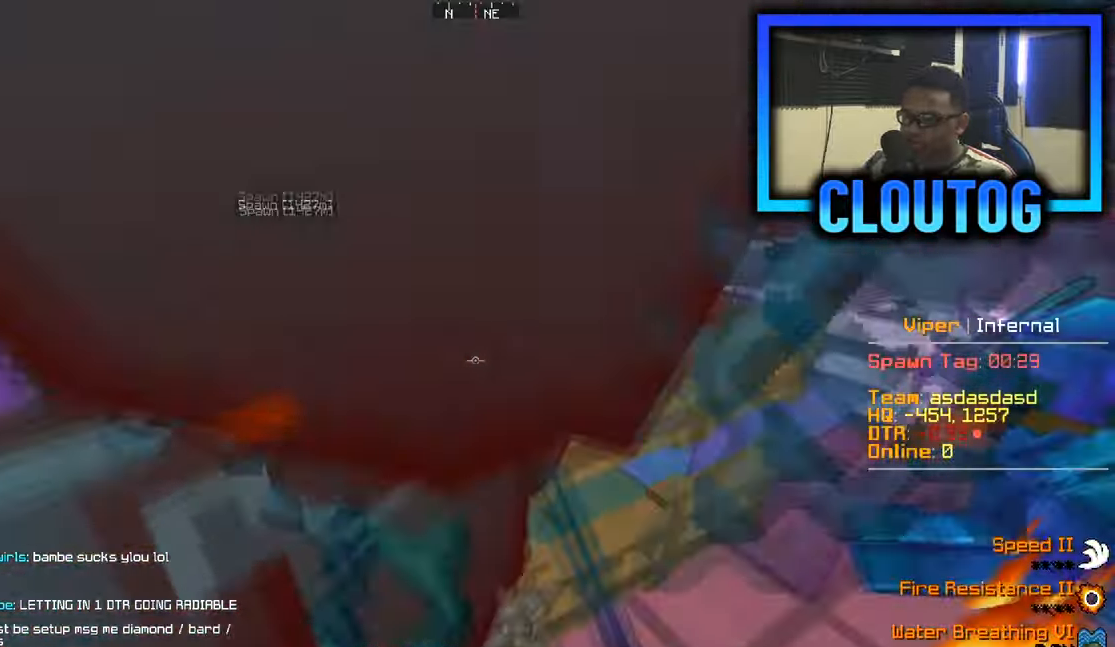
{"keys": ["a", "w"], "mouse": ["left"], "events": [[50, "mouse_left", "down"], [284, "s", "up"], [301, "w", "down"], [501, "a", "down"]]}
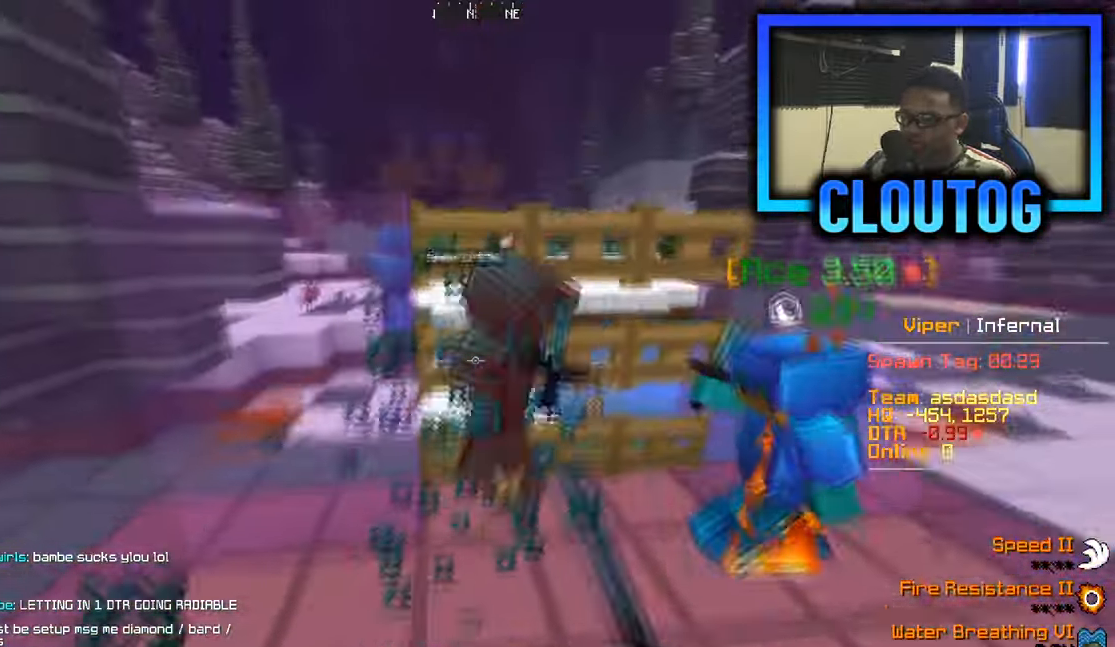
{"keys": ["w"], "mouse": ["left"], "events": [[267, "a", "up"]]}
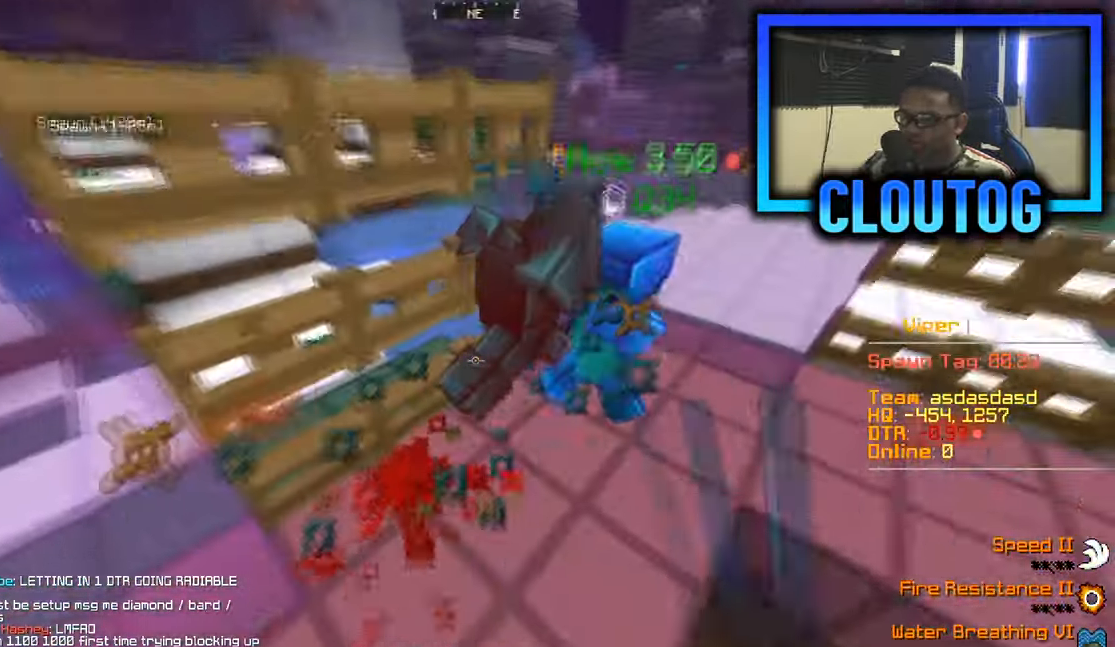
{"keys": ["d", "w"], "mouse": ["left"], "events": [[267, "d", "down"]]}
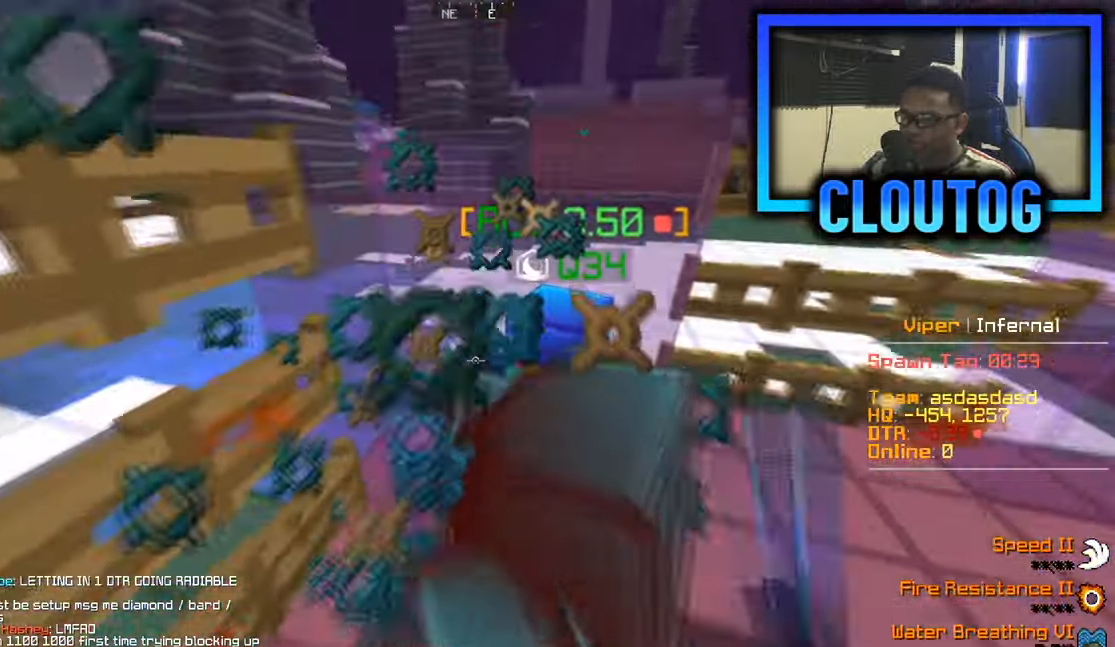
{"keys": ["a", "w"], "mouse": ["left"], "events": [[217, "d", "up"], [267, "d", "down"], [283, "mouse_left", "up"], [350, "mouse_left", "down"], [384, "a", "down"], [400, "w", "up"], [434, "d", "up"], [484, "w", "down"]]}
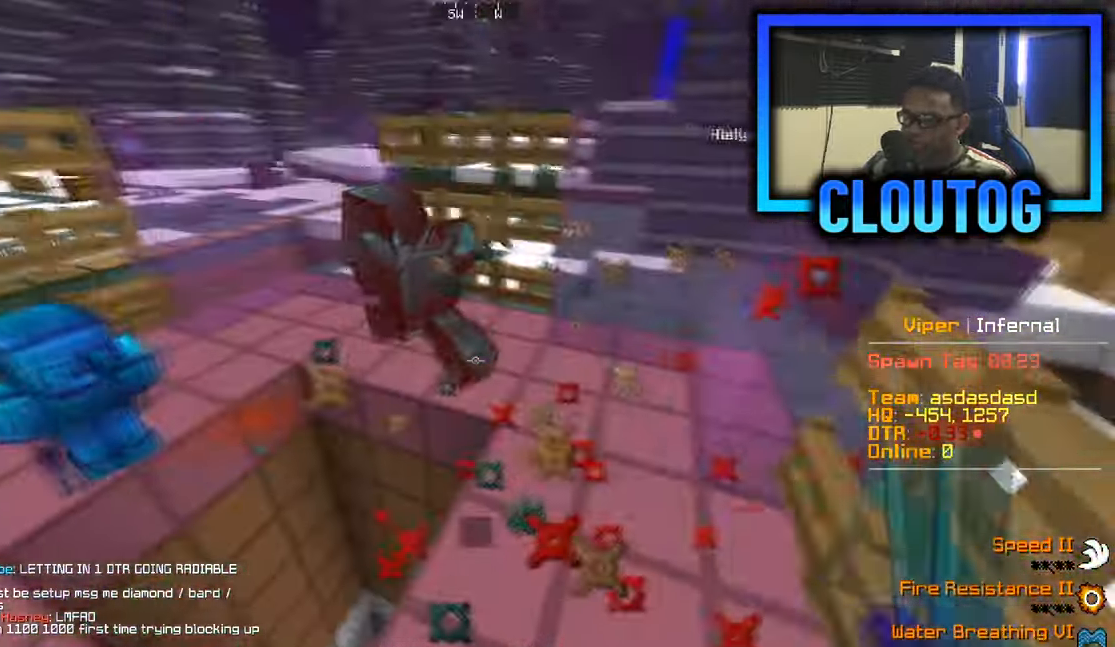
{"keys": ["d", "w"], "mouse": [], "events": [[67, "a", "up"], [267, "mouse_left", "up"], [334, "d", "down"]]}
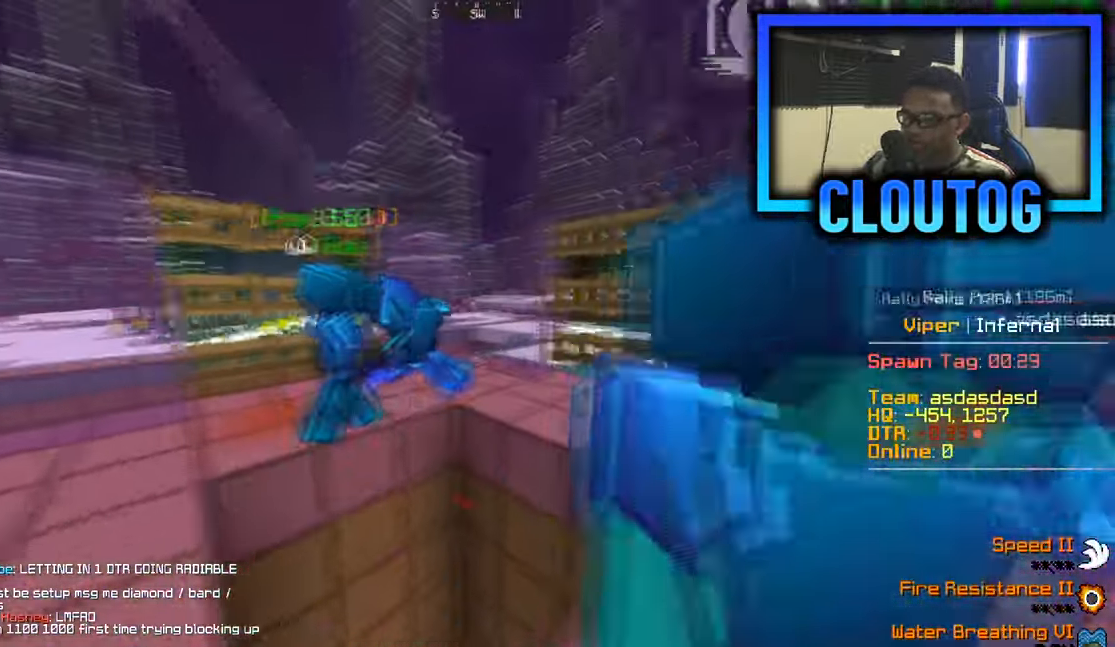
{"keys": ["d", "w"], "mouse": [], "events": []}
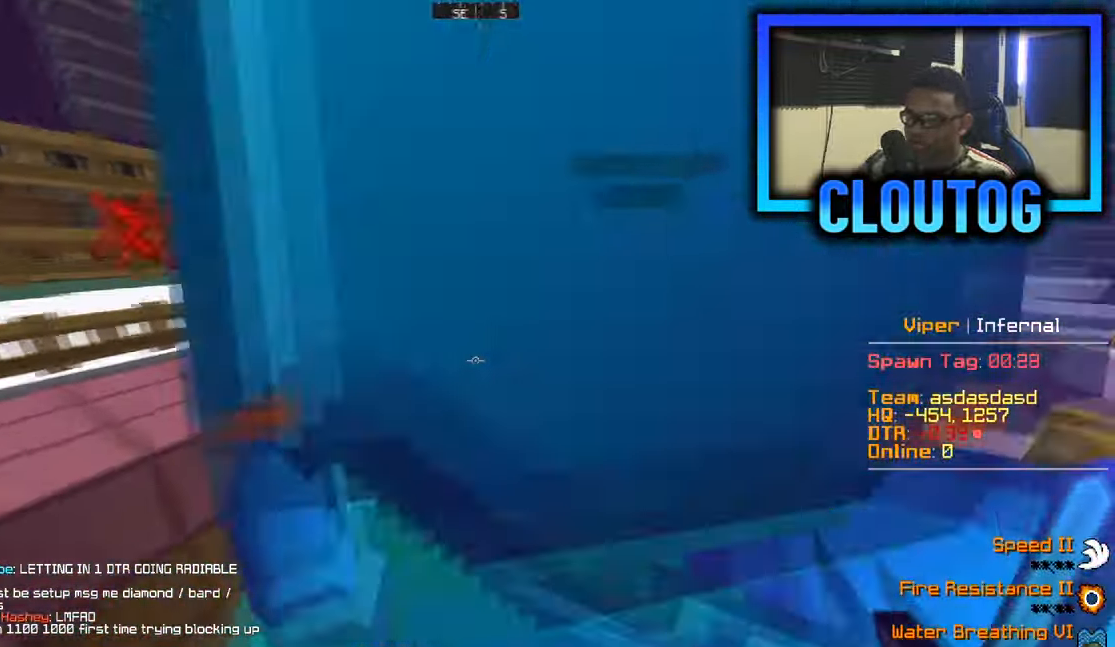
{"keys": ["d", "w"], "mouse": [], "events": []}
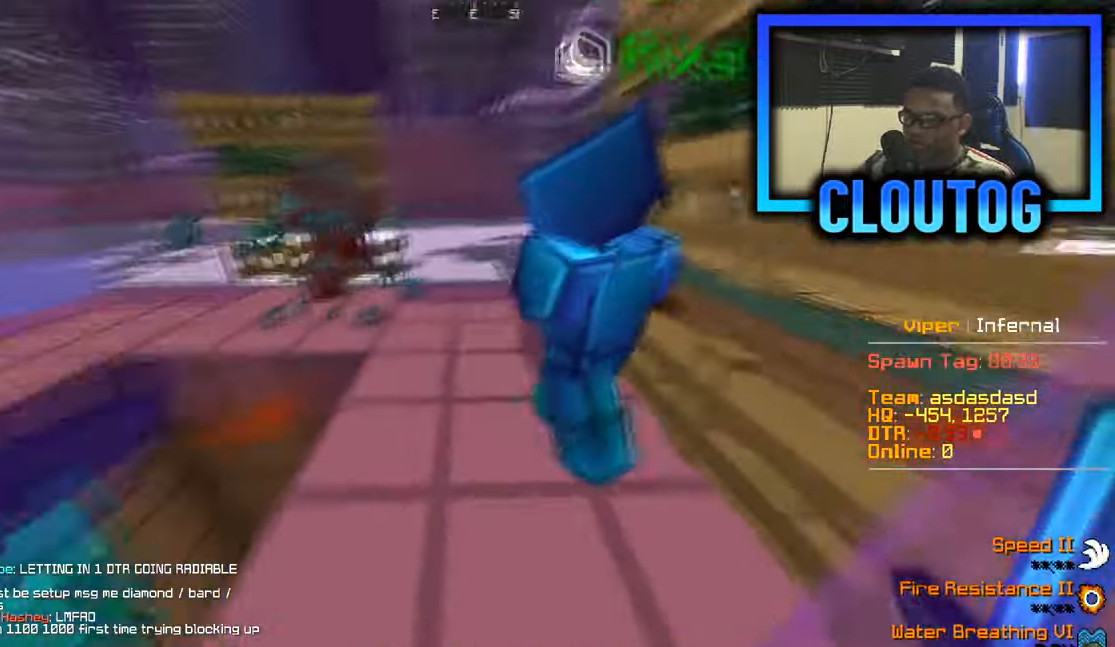
{"keys": ["w"], "mouse": ["left"], "events": [[150, "mouse_left", "down"], [183, "d", "up"], [233, "mouse_left", "up"], [367, "d", "down"], [384, "mouse_left", "down"], [484, "d", "up"]]}
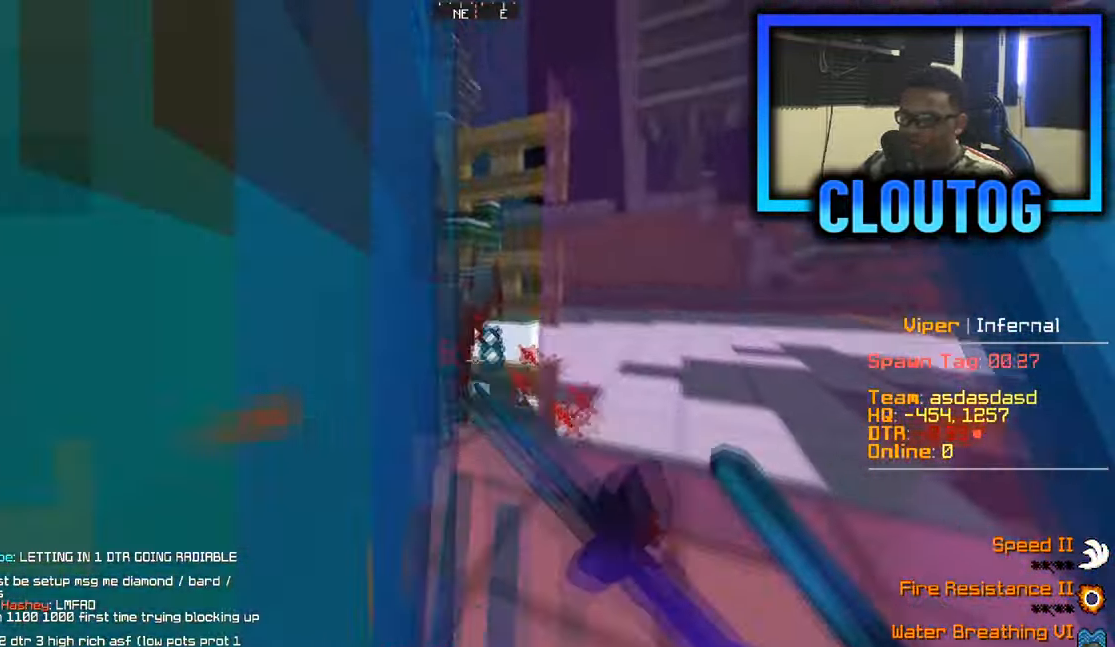
{"keys": ["a", "w"], "mouse": ["left"], "events": [[217, "a", "down"]]}
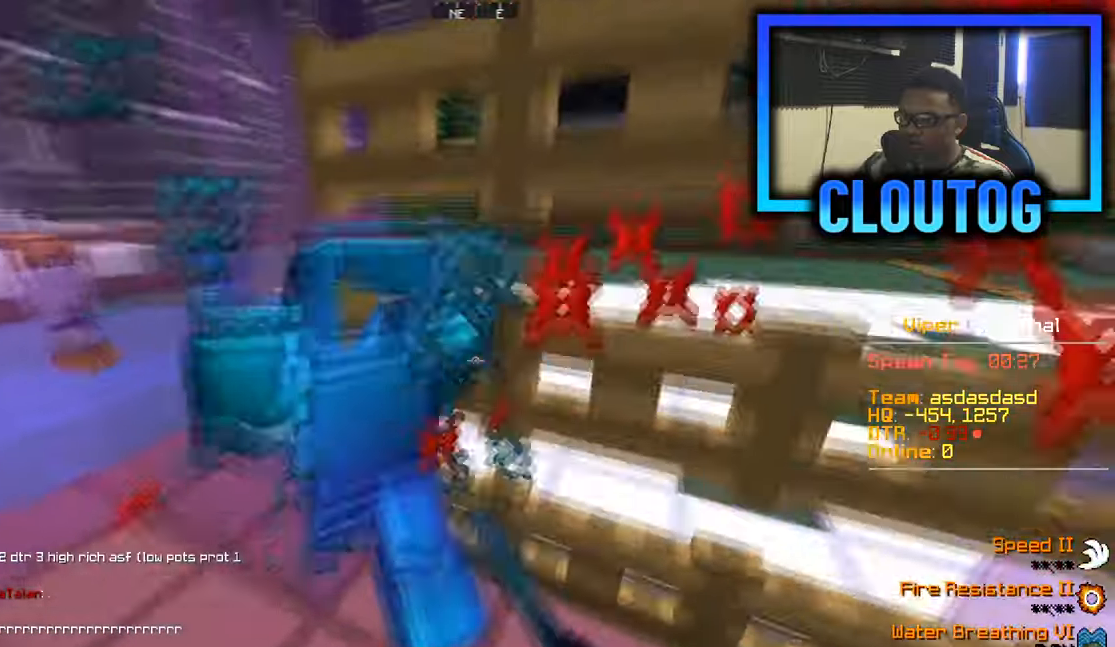
{"keys": ["s"], "mouse": ["left"], "events": [[100, "w", "up"], [184, "s", "down"], [501, "a", "up"]]}
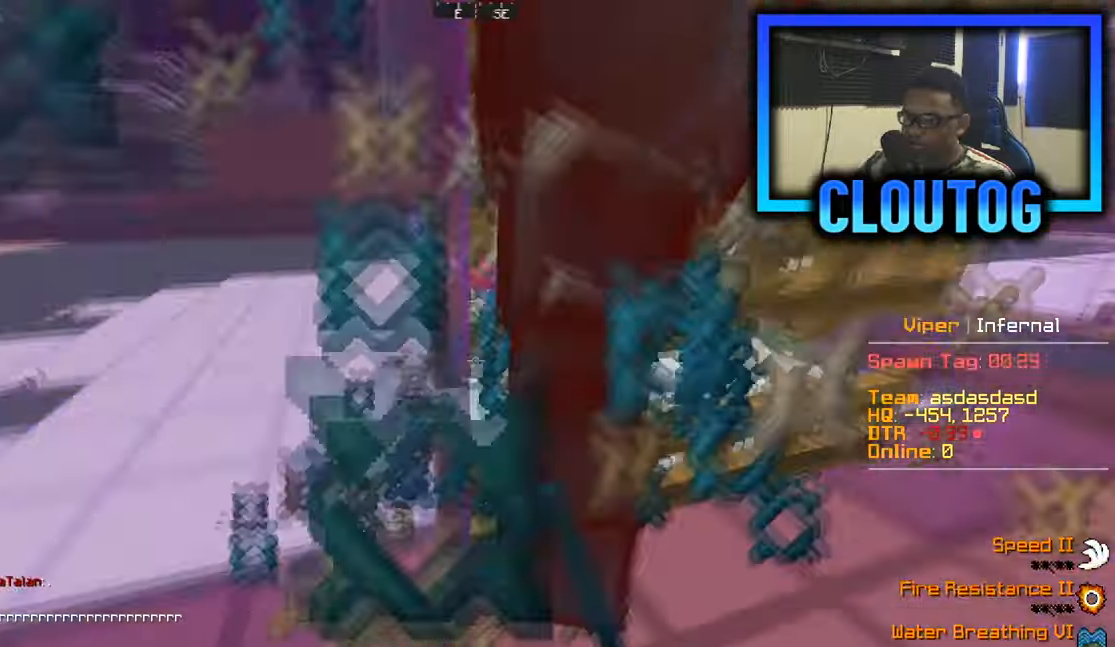
{"keys": [], "mouse": ["left"], "events": [[100, "s", "up"]]}
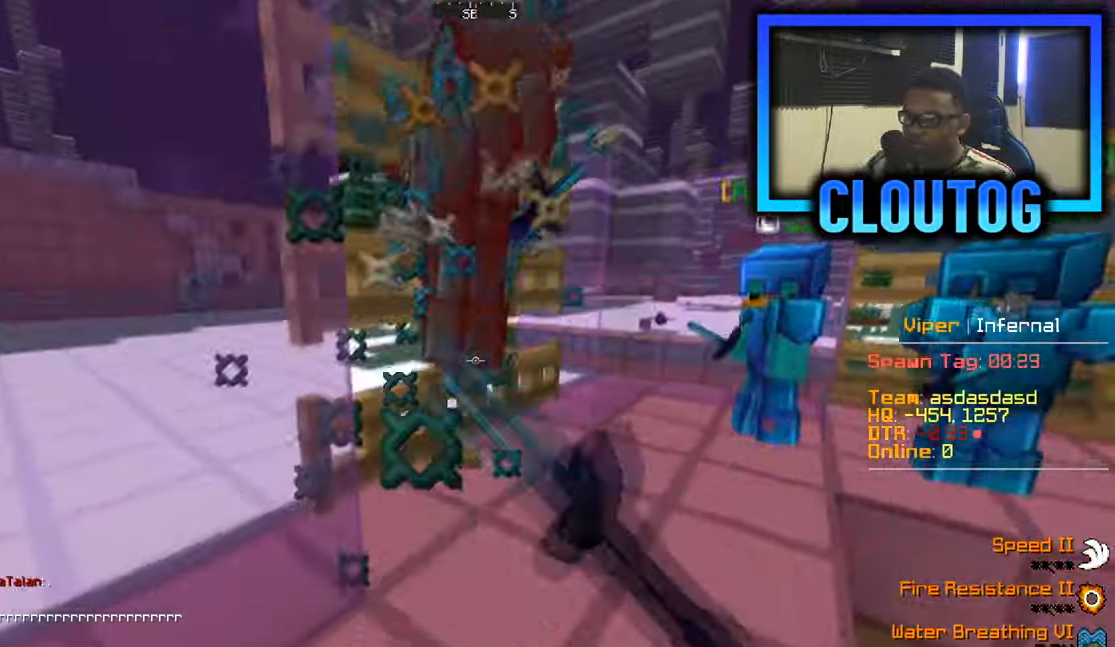
{"keys": ["w"], "mouse": ["left"], "events": [[117, "w", "down"]]}
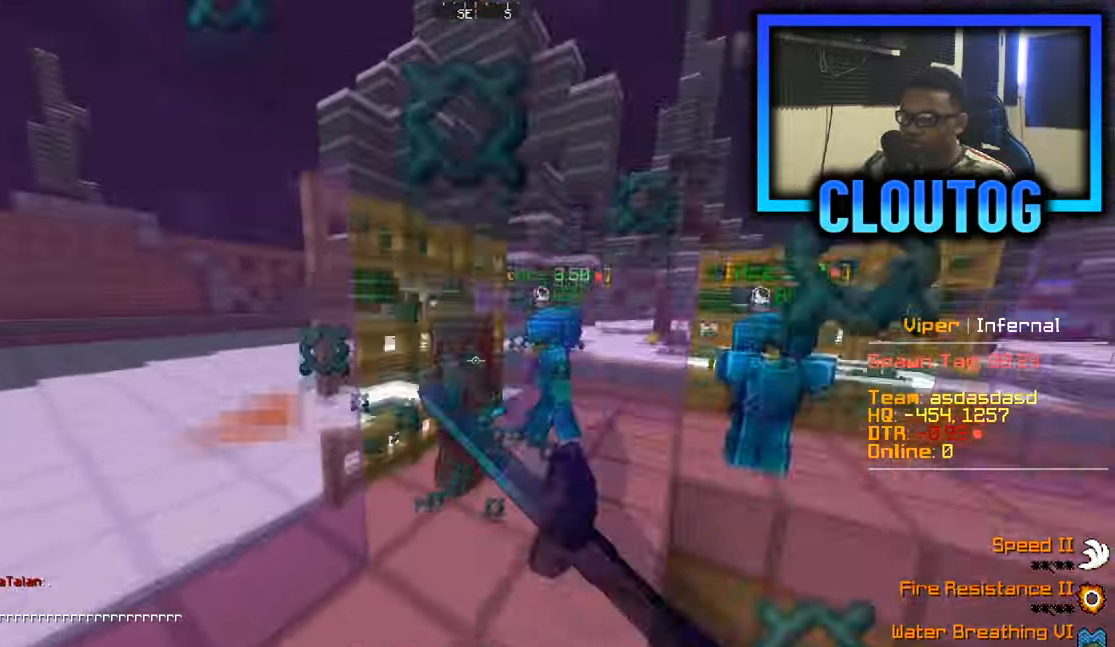
{"keys": ["w"], "mouse": [], "events": [[200, "a", "down"], [200, "w", "up"], [400, "mouse_left", "up"], [467, "a", "up"], [500, "w", "down"]]}
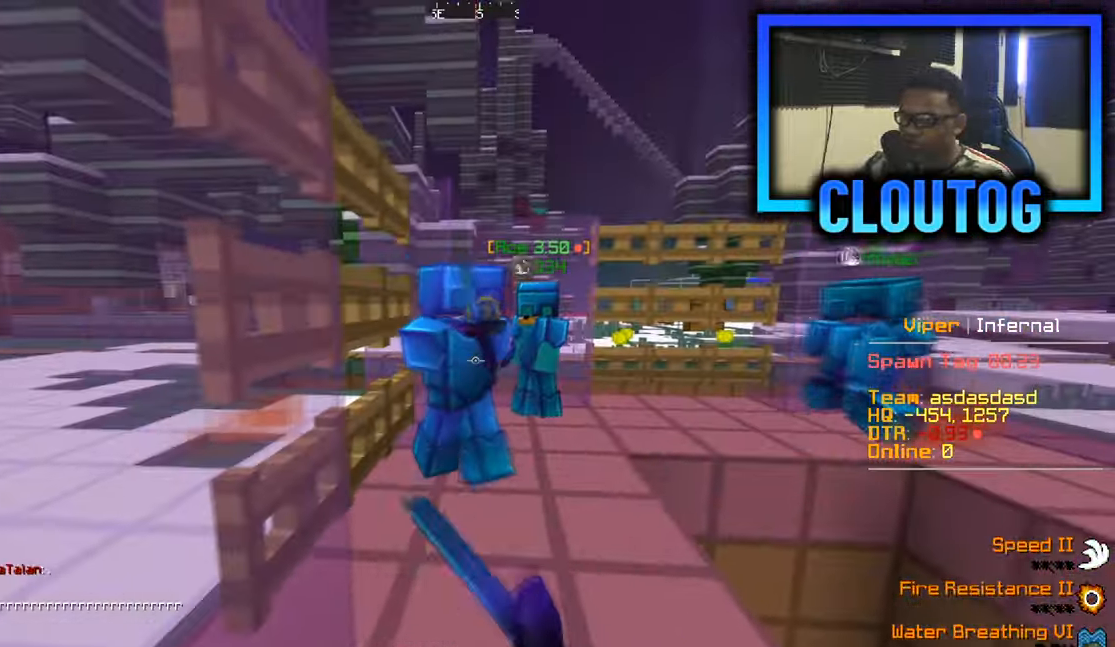
{"keys": ["a"], "mouse": ["left"], "events": [[50, "mouse_left", "down"], [184, "w", "up"], [300, "a", "down"]]}
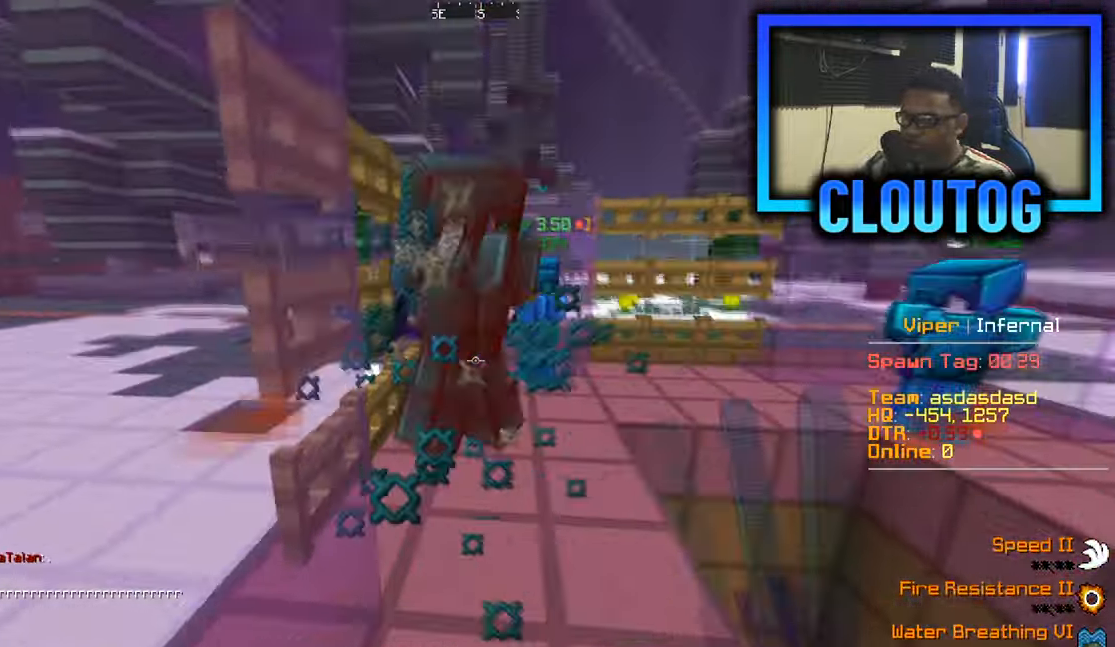
{"keys": ["a", "w"], "mouse": ["left"], "events": [[150, "a", "up"], [217, "w", "down"], [233, "a", "down"]]}
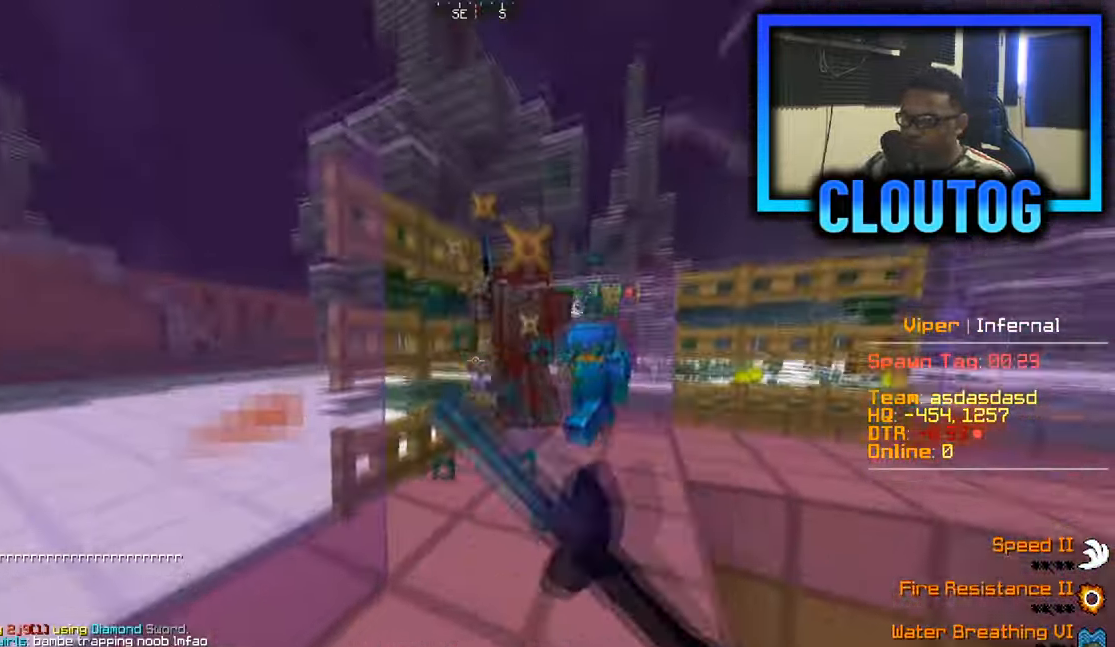
{"keys": ["a", "s"], "mouse": ["left"], "events": [[334, "w", "up"], [367, "s", "down"]]}
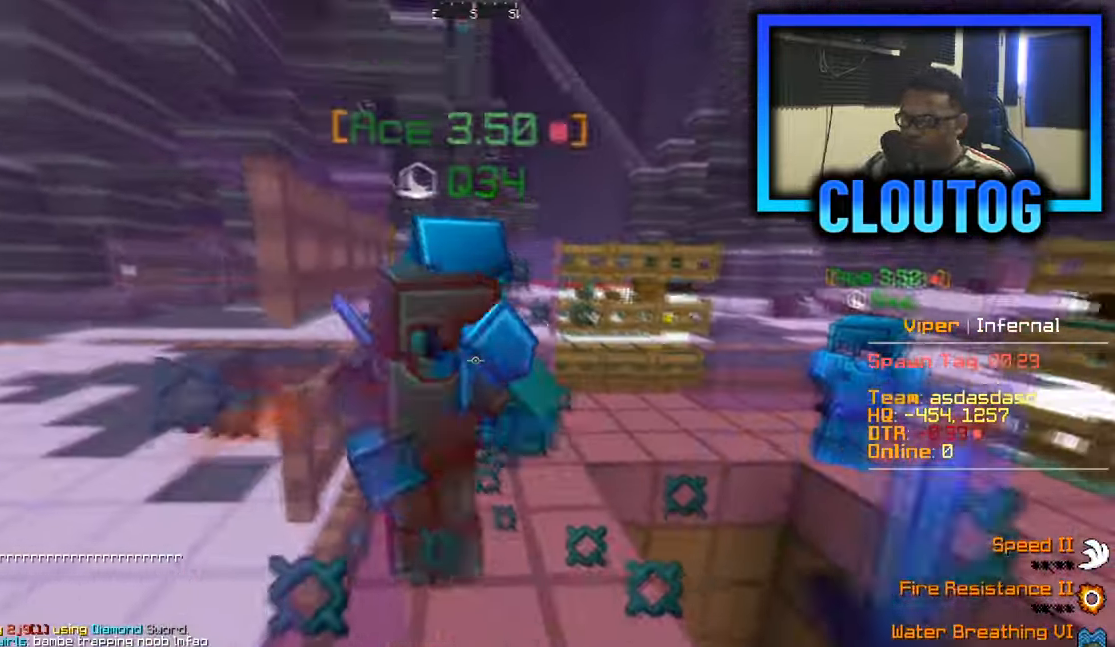
{"keys": ["a", "s"], "mouse": ["left"], "events": []}
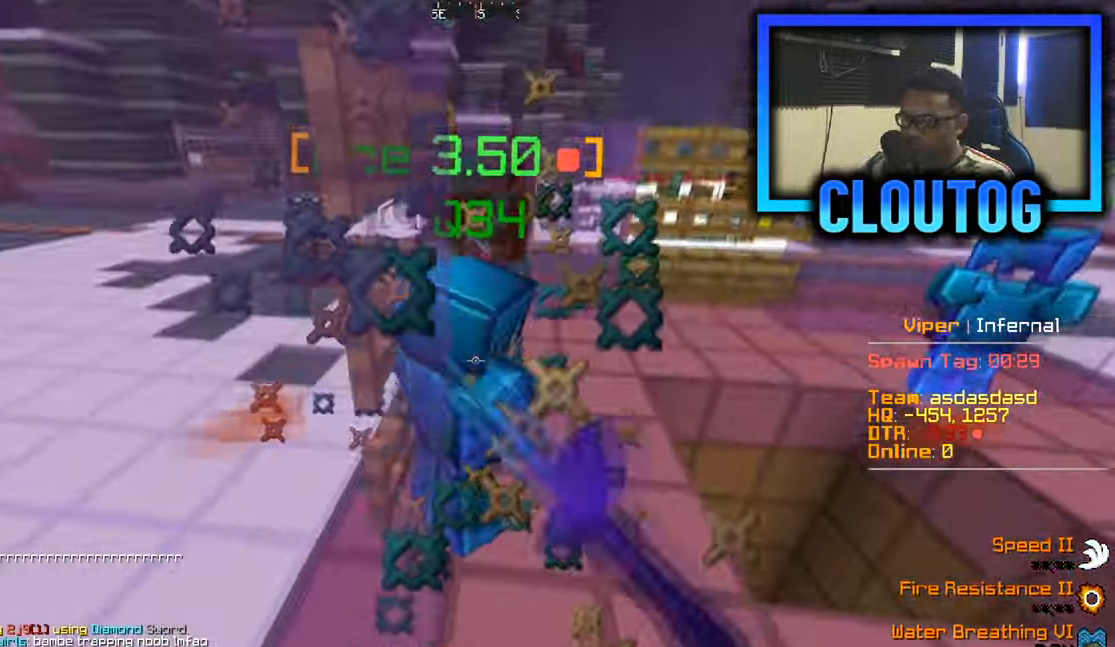
{"keys": ["a"], "mouse": ["left"], "events": [[417, "s", "up"]]}
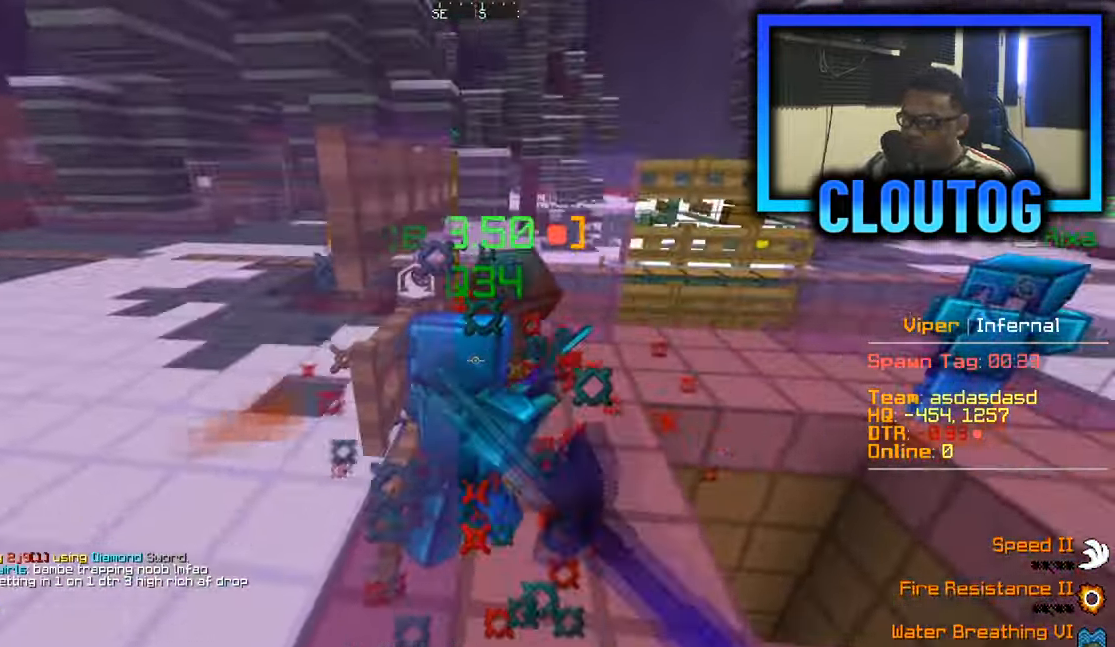
{"keys": ["w"], "mouse": ["left"], "events": [[50, "w", "down"], [233, "a", "up"]]}
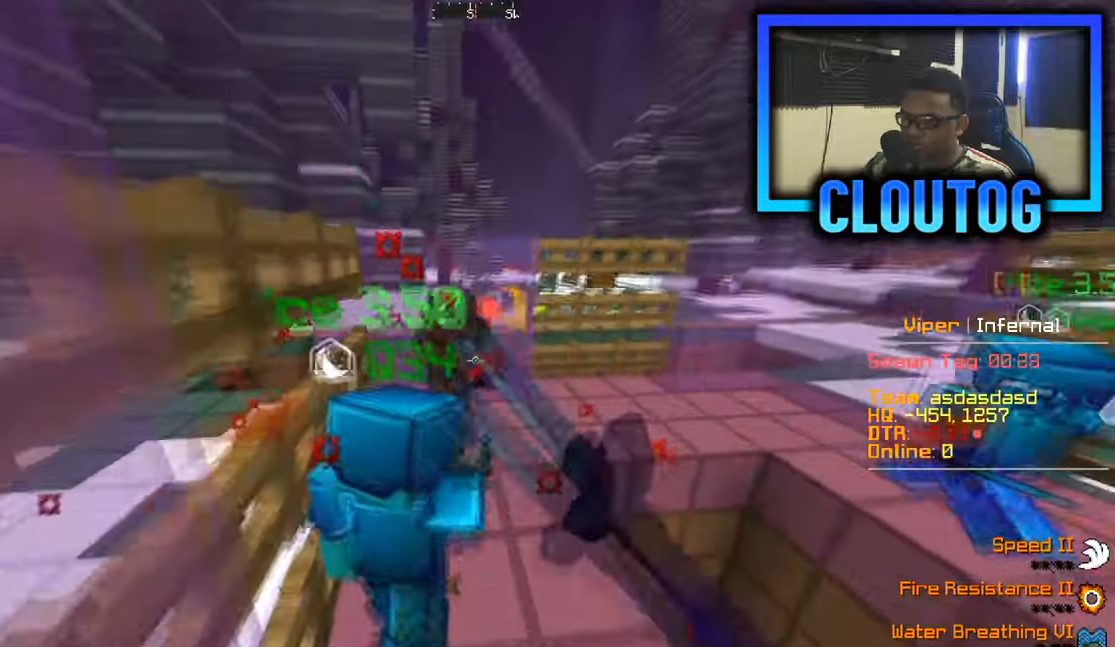
{"keys": ["d", "w"], "mouse": ["left"], "events": [[251, "d", "down"]]}
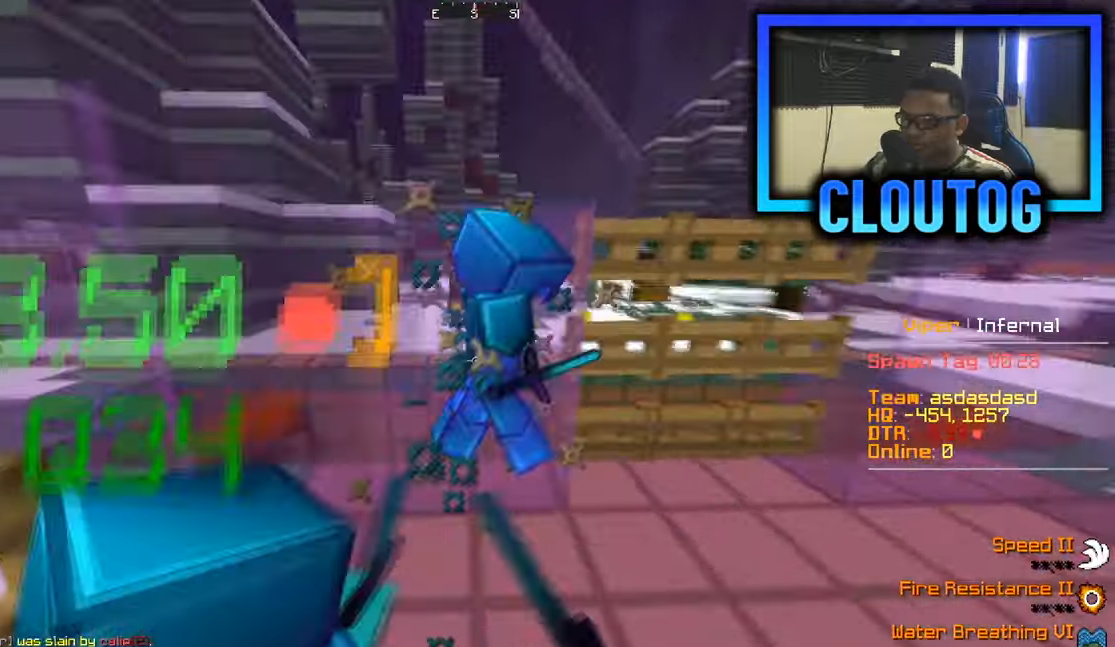
{"keys": ["d", "w"], "mouse": ["left"], "events": [[133, "d", "up"], [267, "d", "down"], [300, "w", "up"], [400, "w", "down"]]}
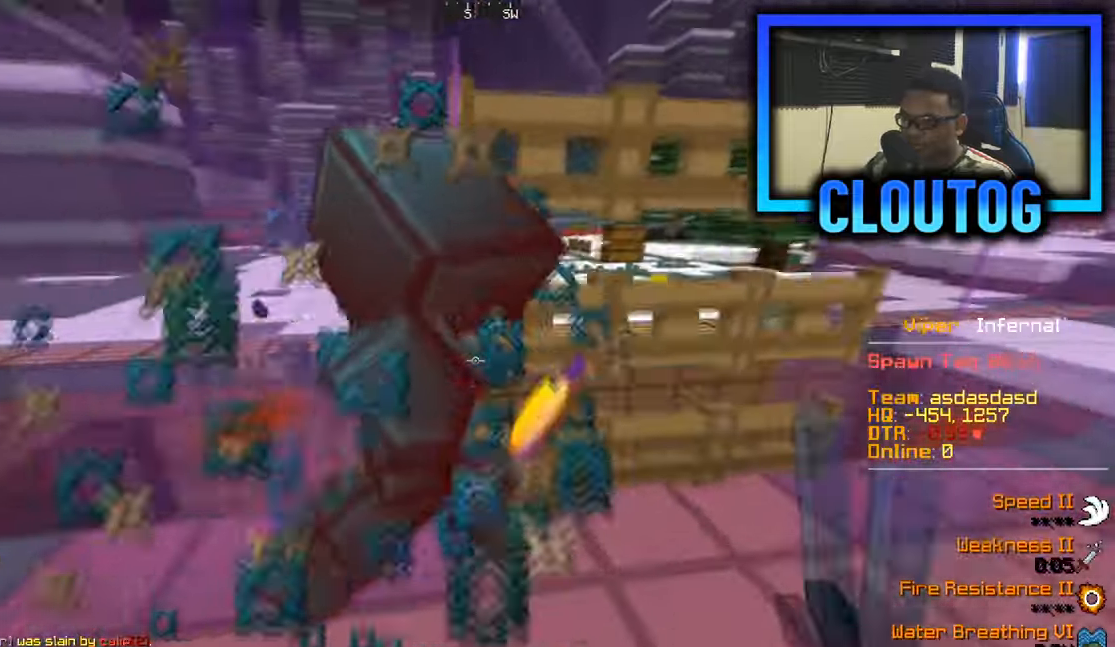
{"keys": ["d"], "mouse": ["left"], "events": [[50, "w", "up"]]}
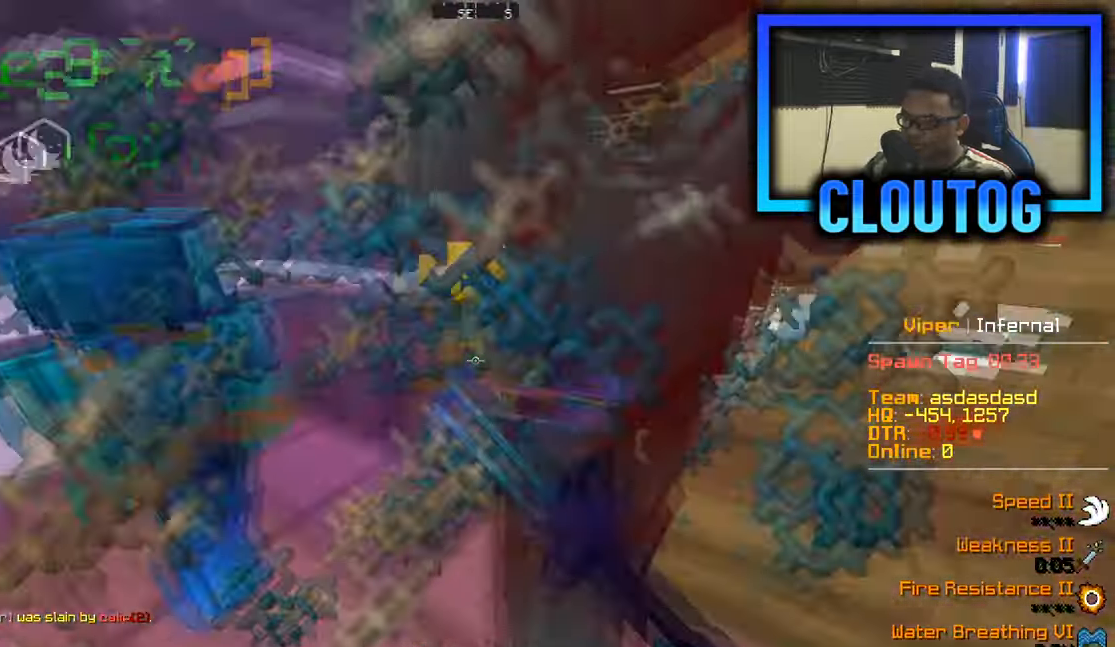
{"keys": ["s"], "mouse": ["left"], "events": [[117, "s", "down"], [250, "d", "up"]]}
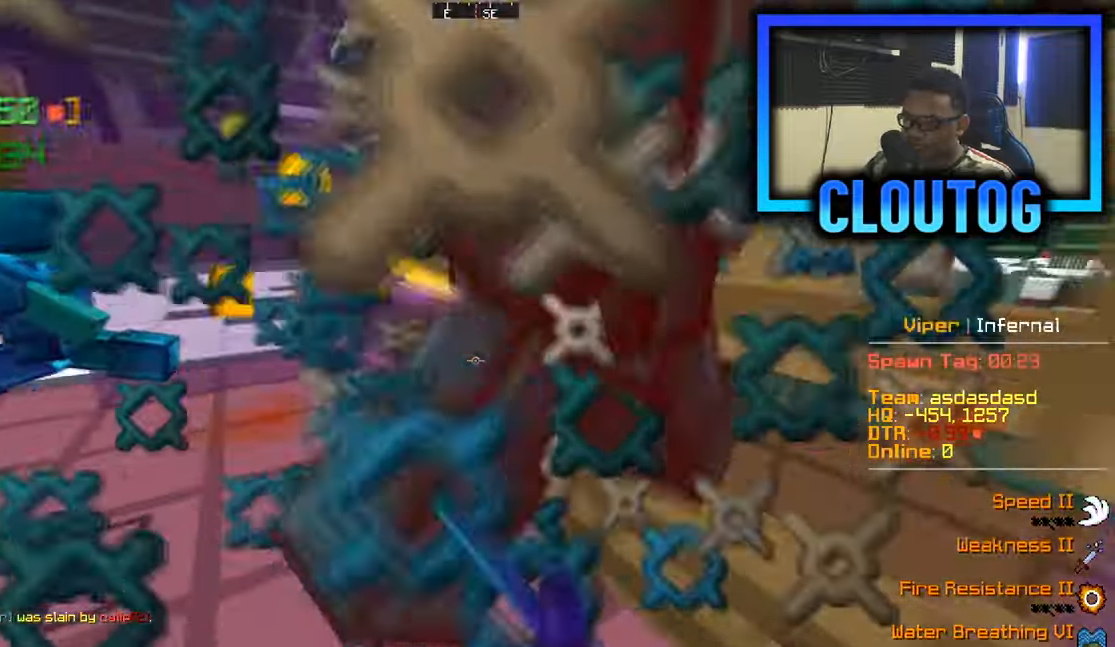
{"keys": [], "mouse": [], "events": [[67, "d", "down"], [251, "d", "up"], [434, "mouse_left", "up"], [434, "s", "up"]]}